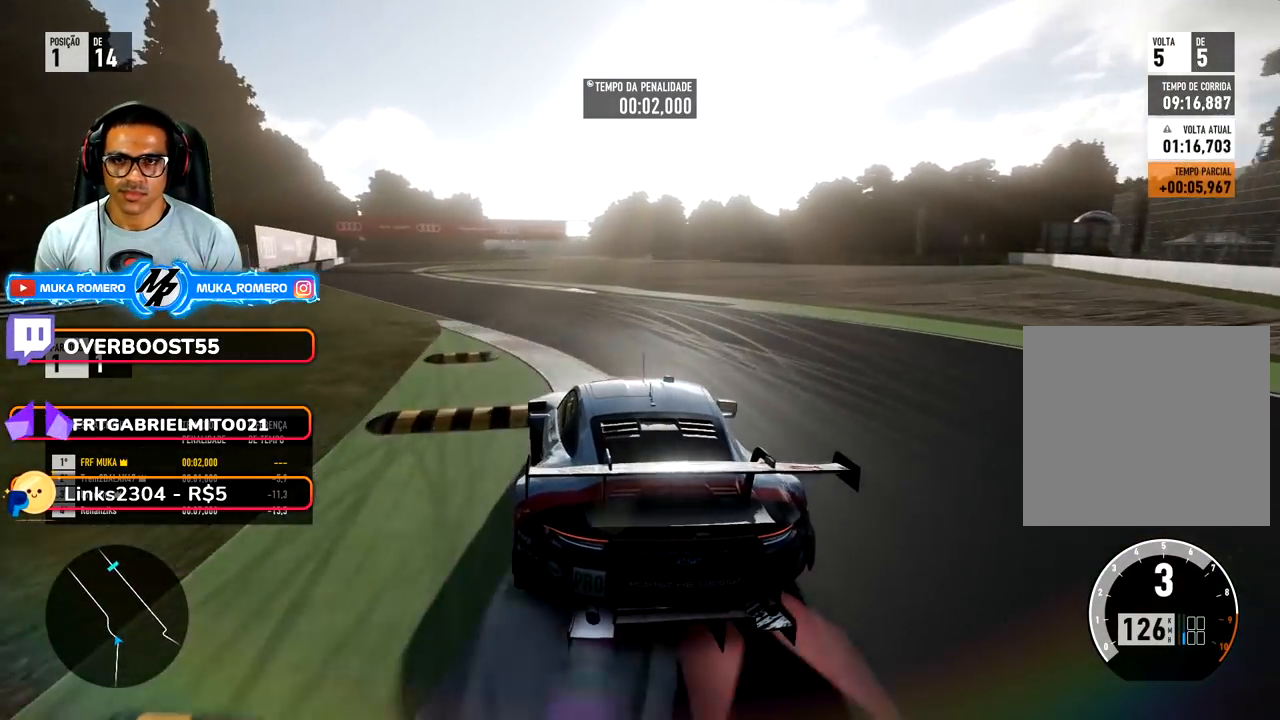
Gameplay with a controller (Xbox layout); each line is a JSON object with the inputs held at the frame after it. "events" lists button and stick changes between this image and that frame as [ms after this image, input, new state], when the widget could be followed in between. Not read: L3 R2 R3.
{"buttons": [], "left_stick": "down-left", "right_stick": "center", "events": []}
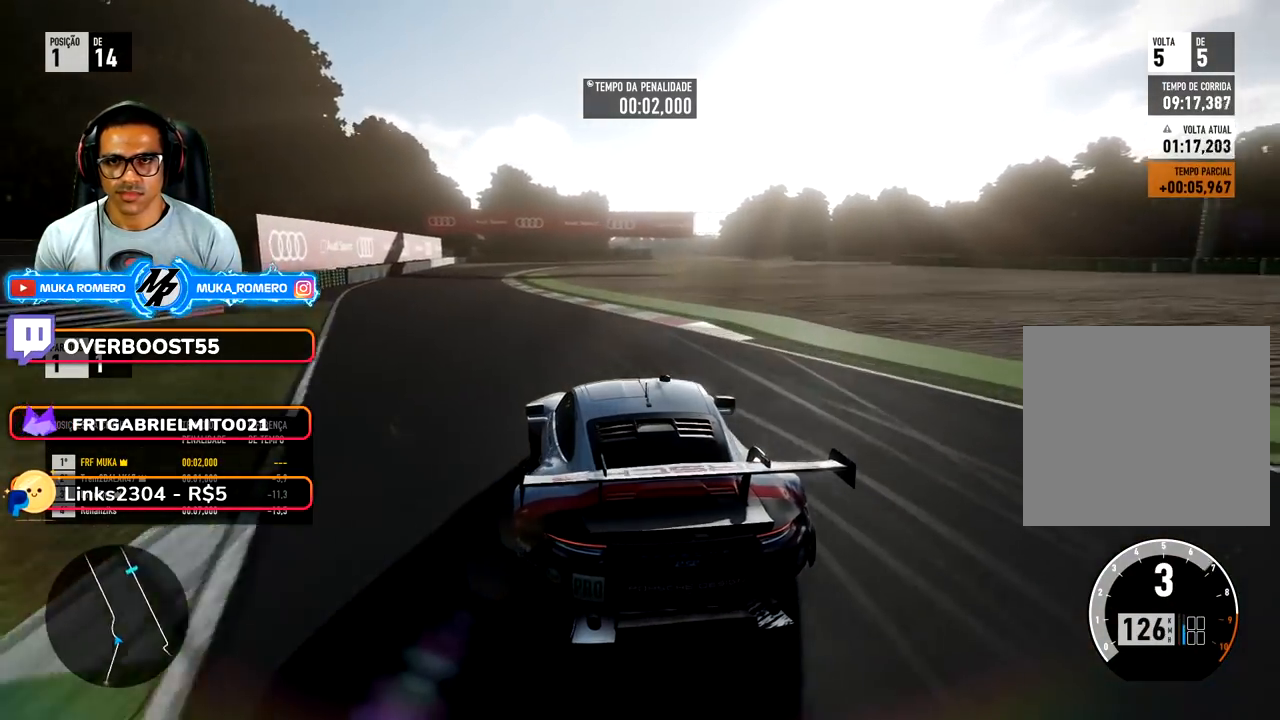
{"buttons": [], "left_stick": "down-left", "right_stick": "center", "events": [[233, "left_stick", "center"], [350, "left_stick", "down-left"]]}
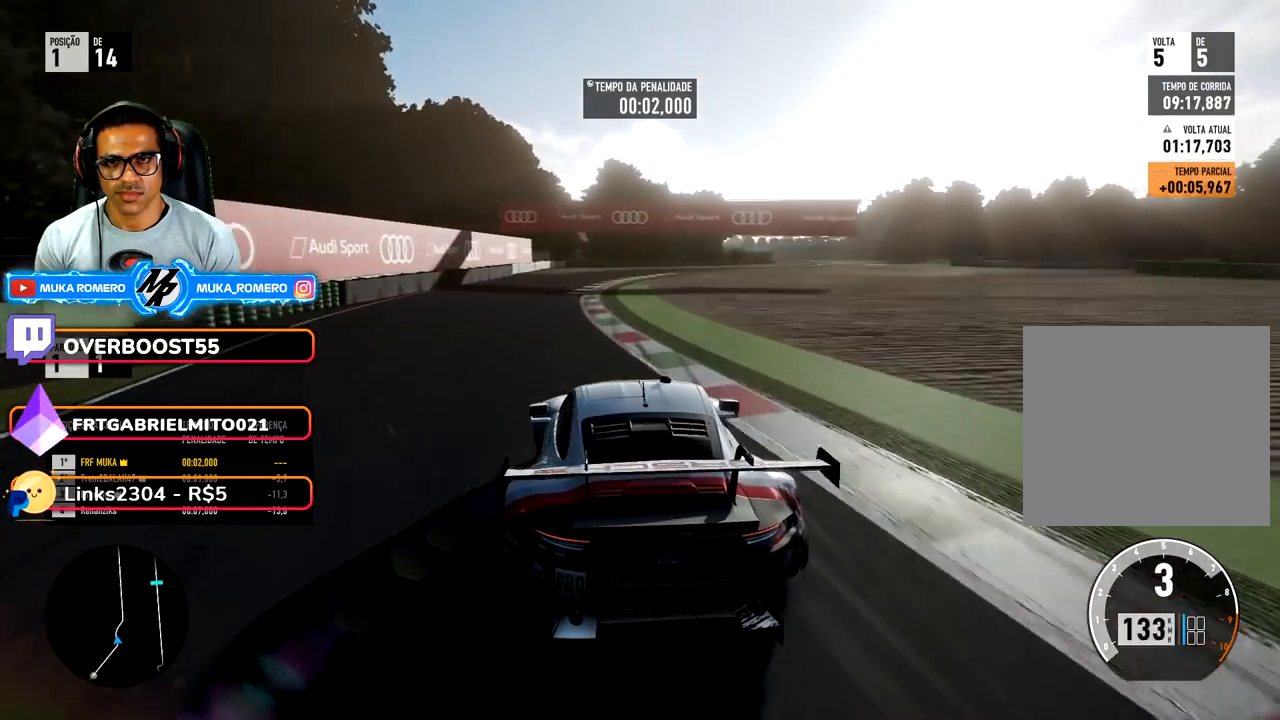
{"buttons": [], "left_stick": "right", "right_stick": "center", "events": [[67, "left_stick", "center"], [383, "left_stick", "right"]]}
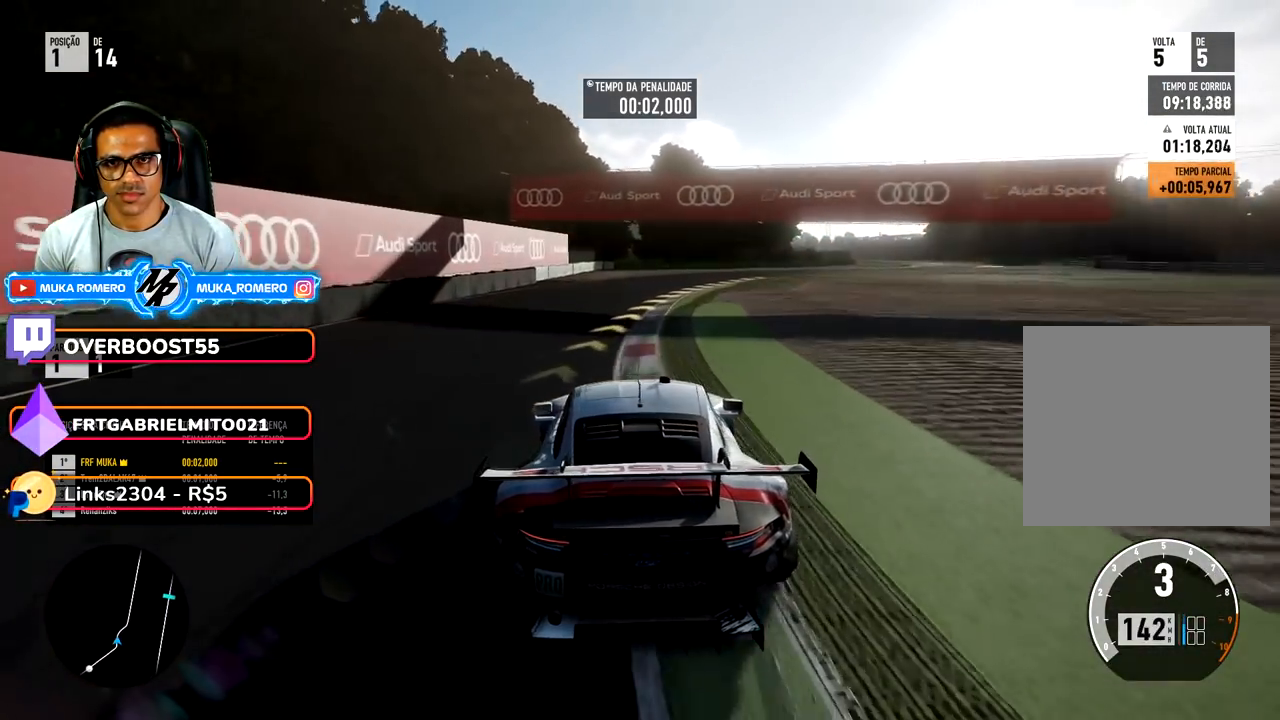
{"buttons": [], "left_stick": "right", "right_stick": "center", "events": []}
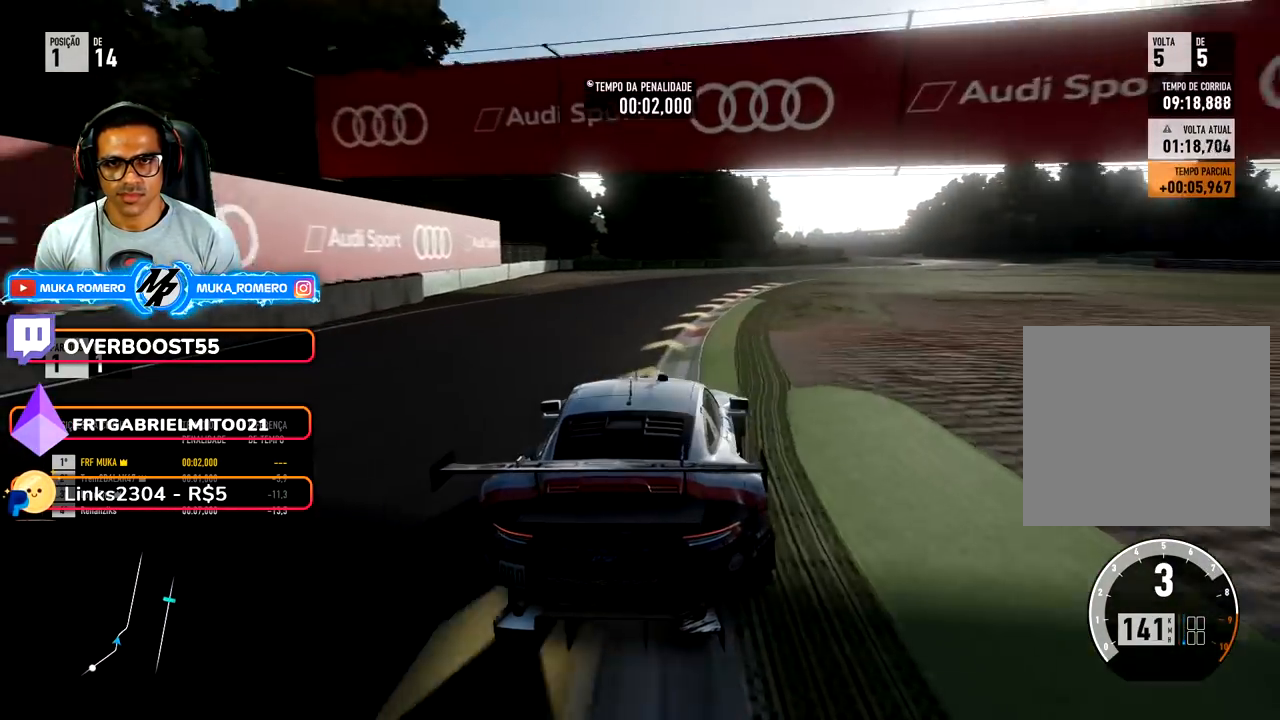
{"buttons": [], "left_stick": "down-left", "right_stick": "center", "events": [[83, "left_stick", "center"], [483, "left_stick", "down-left"]]}
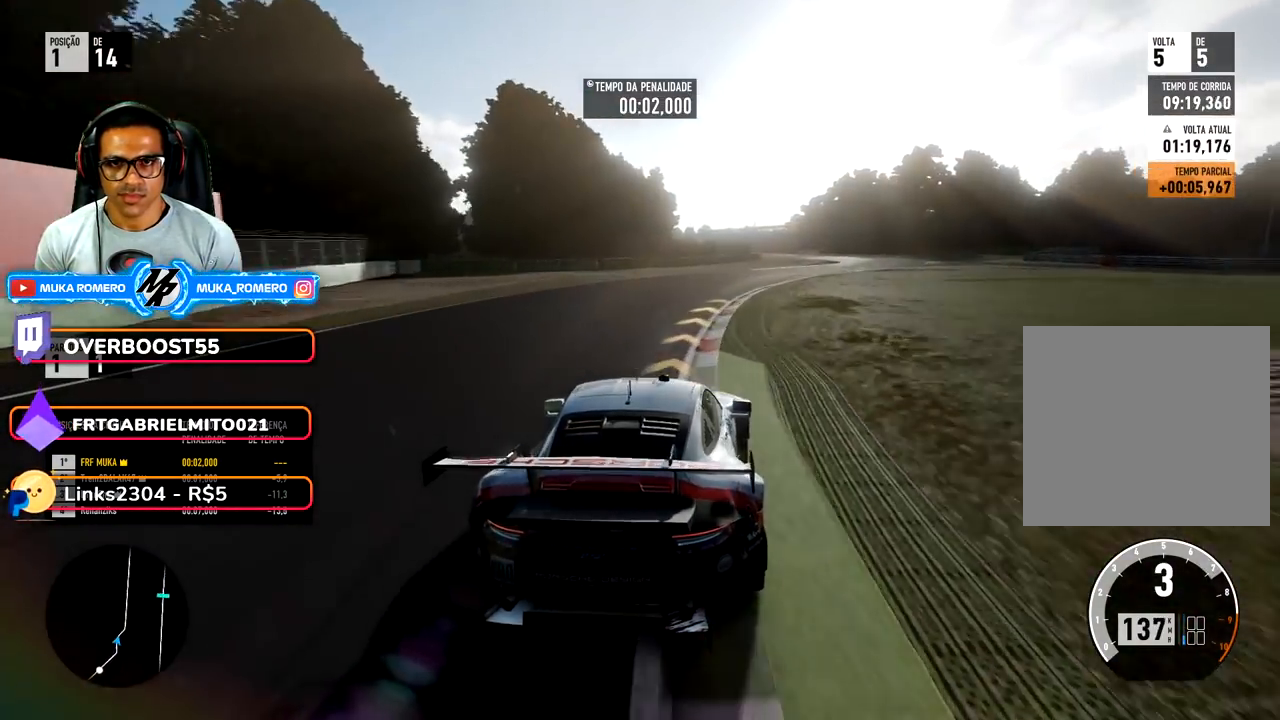
{"buttons": [], "left_stick": "right", "right_stick": "center", "events": [[117, "left_stick", "right"]]}
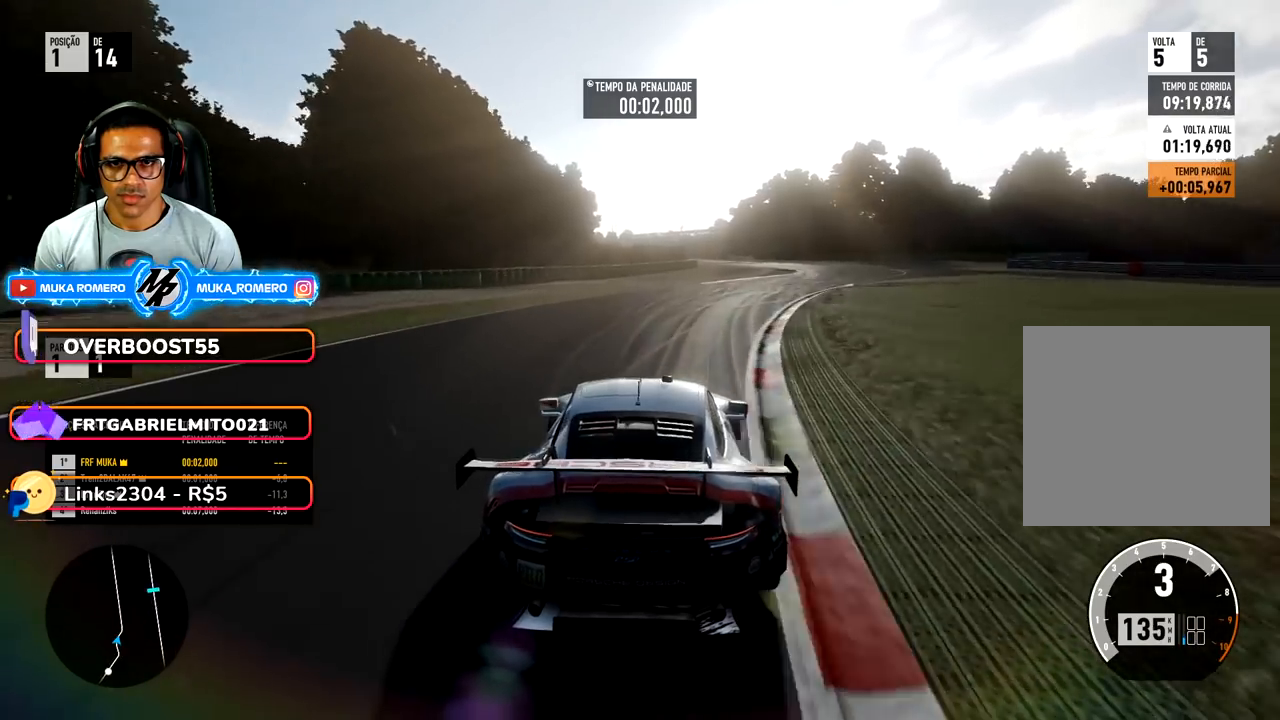
{"buttons": [], "left_stick": "right", "right_stick": "center", "events": [[217, "left_stick", "center"], [333, "left_stick", "right"]]}
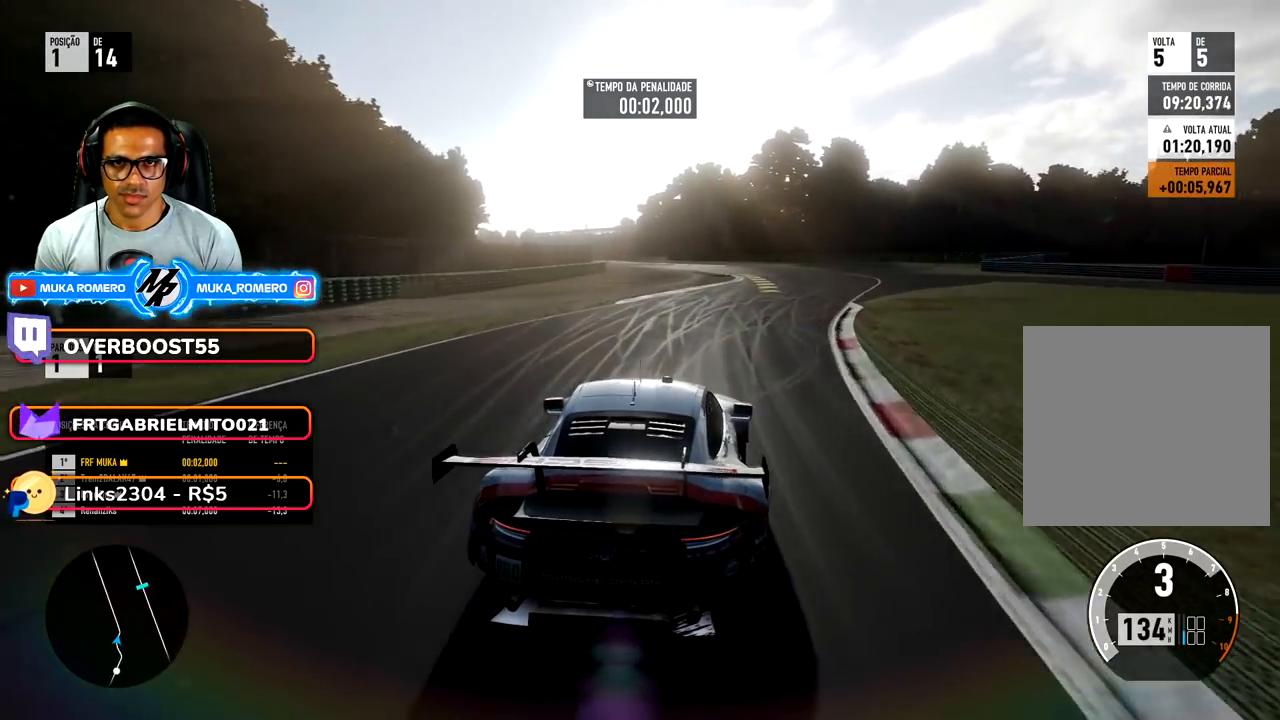
{"buttons": [], "left_stick": "center", "right_stick": "center", "events": [[183, "left_stick", "center"], [250, "left_stick", "right"], [400, "left_stick", "center"]]}
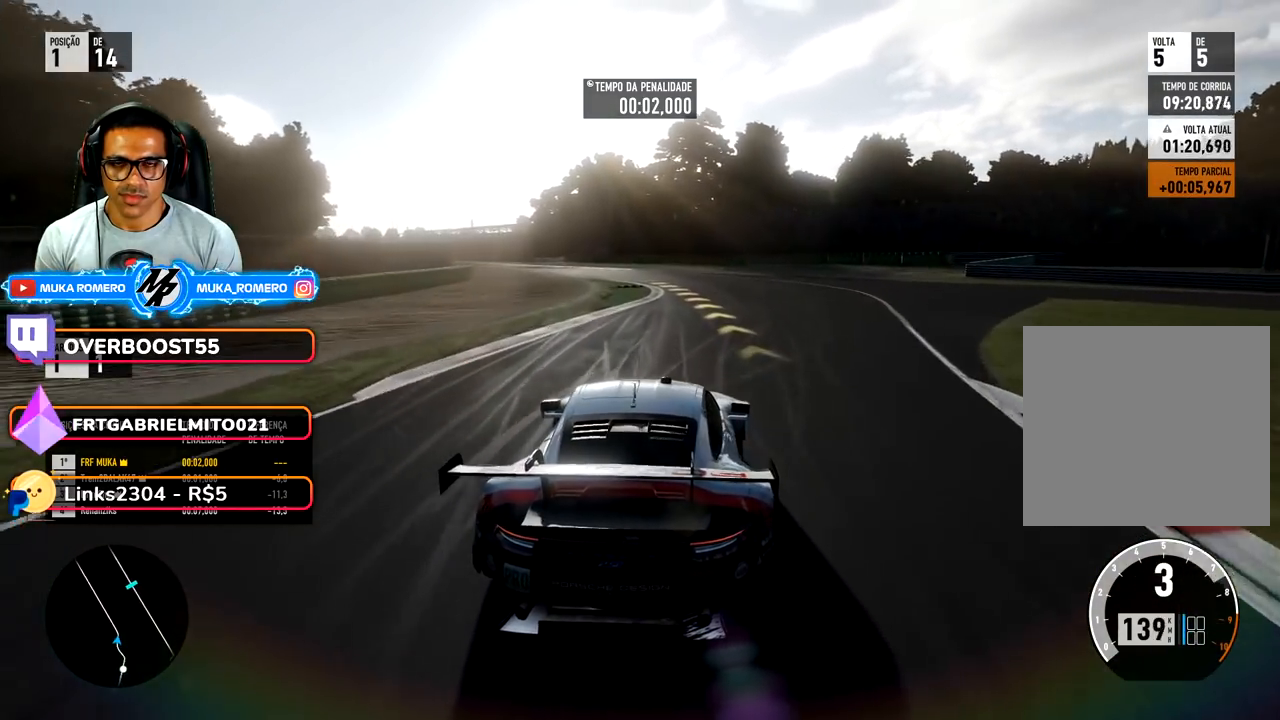
{"buttons": [], "left_stick": "down-left", "right_stick": "center", "events": [[150, "left_stick", "down-left"]]}
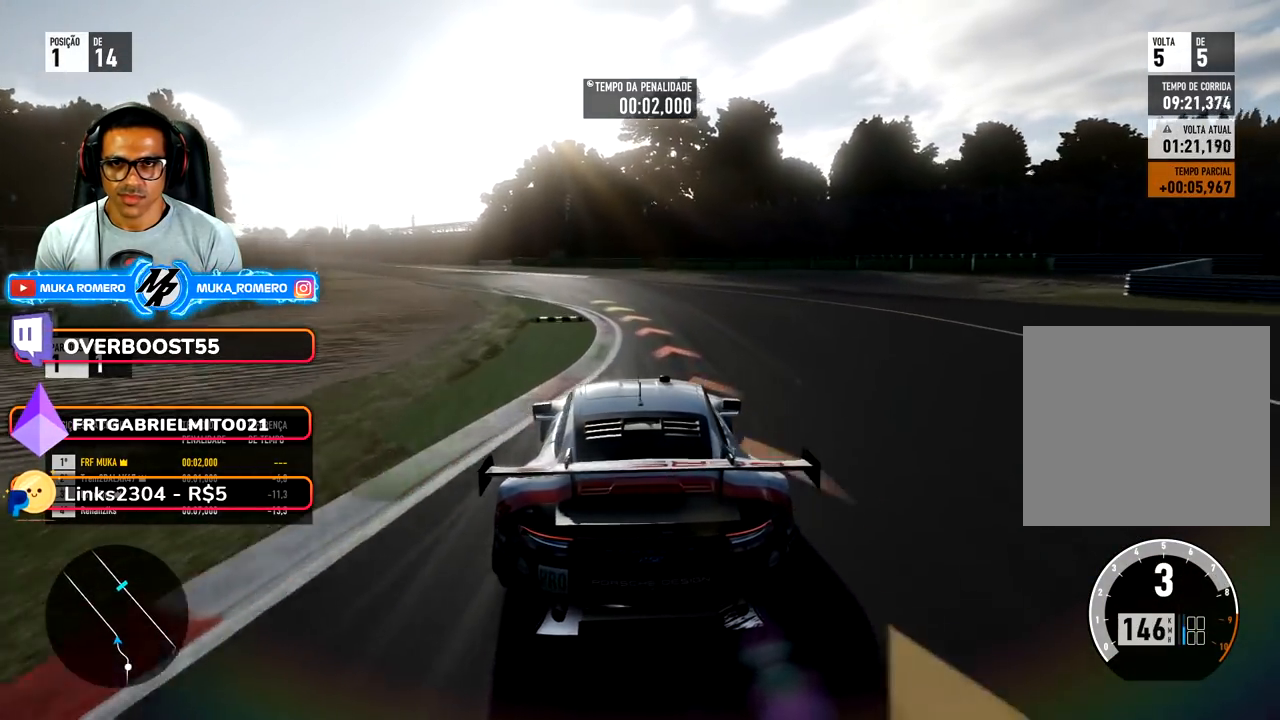
{"buttons": [], "left_stick": "down-left", "right_stick": "center", "events": [[83, "left_stick", "center"], [167, "left_stick", "down-left"]]}
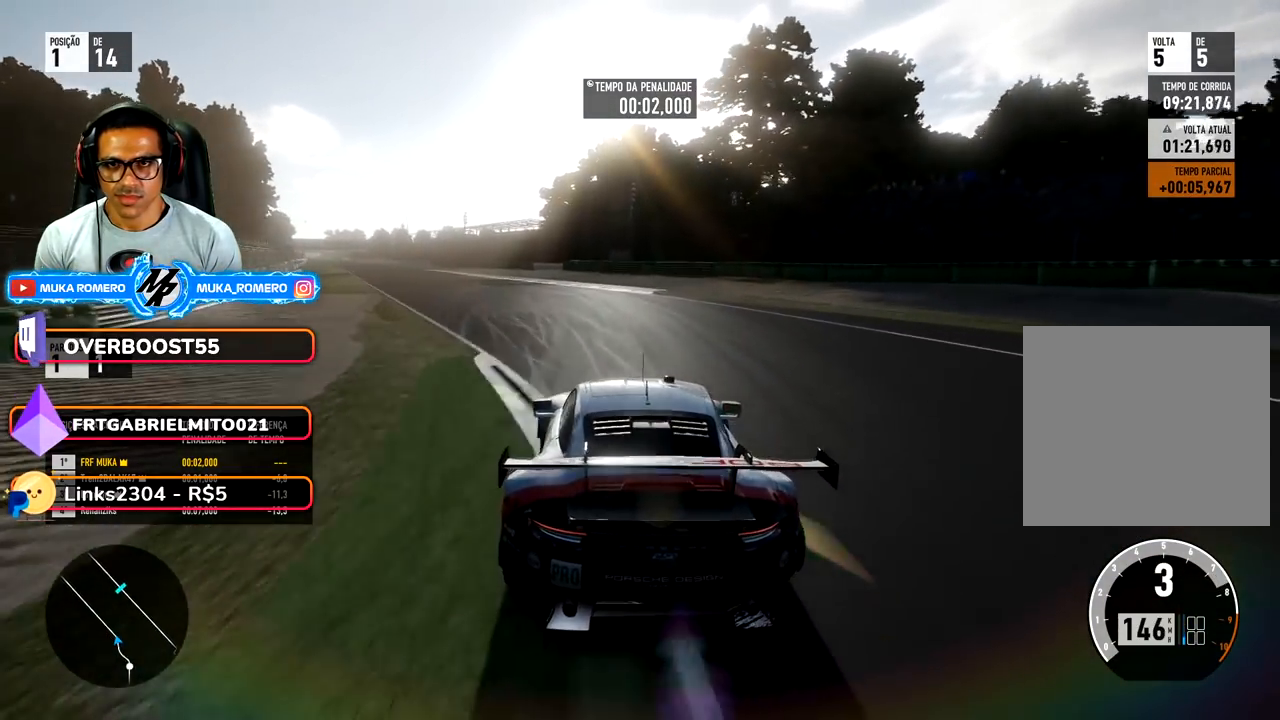
{"buttons": [], "left_stick": "center", "right_stick": "center", "events": [[483, "left_stick", "center"]]}
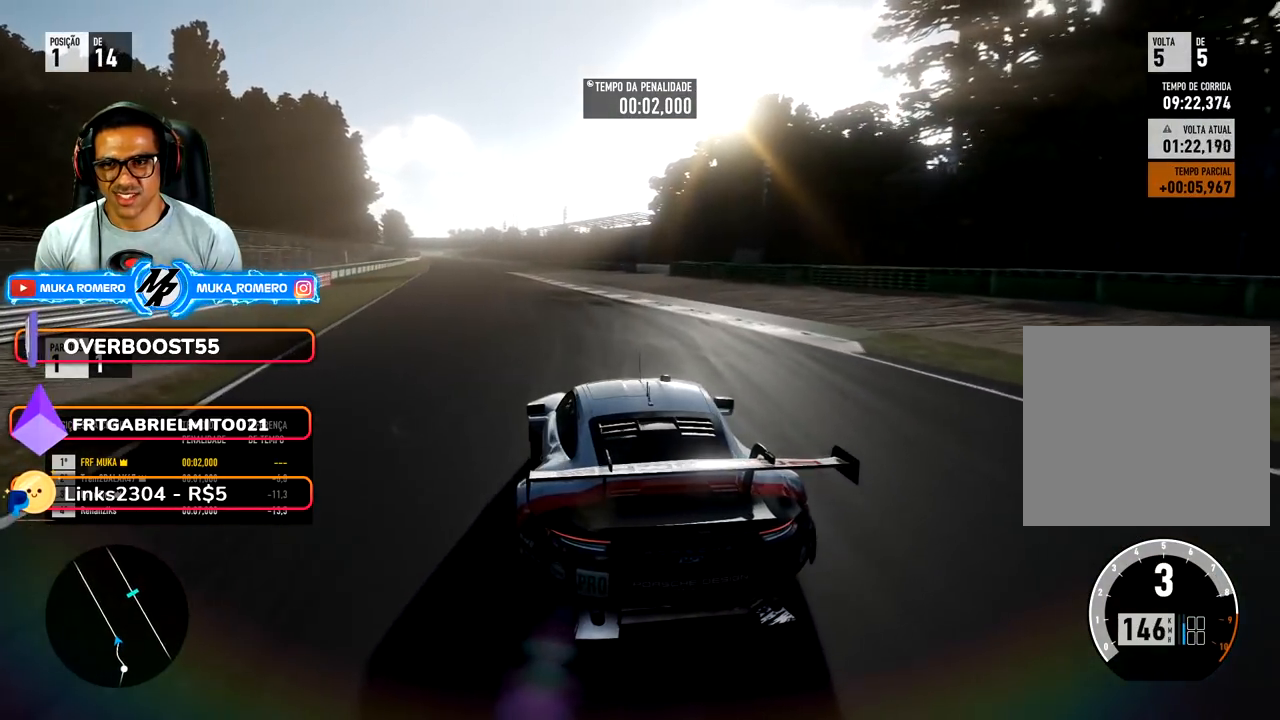
{"buttons": [], "left_stick": "right", "right_stick": "center", "events": [[100, "left_stick", "down-left"], [283, "left_stick", "center"], [383, "left_stick", "right"]]}
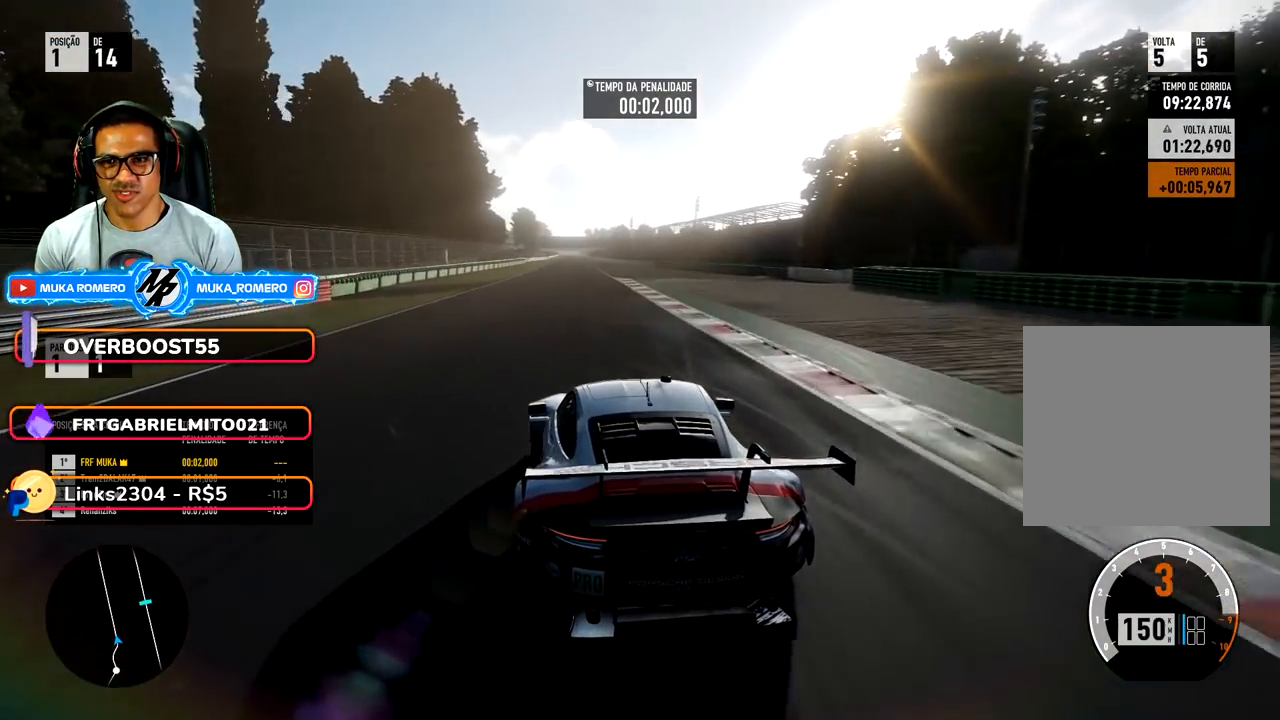
{"buttons": [], "left_stick": "center", "right_stick": "center", "events": [[100, "left_stick", "down-left"], [433, "left_stick", "center"]]}
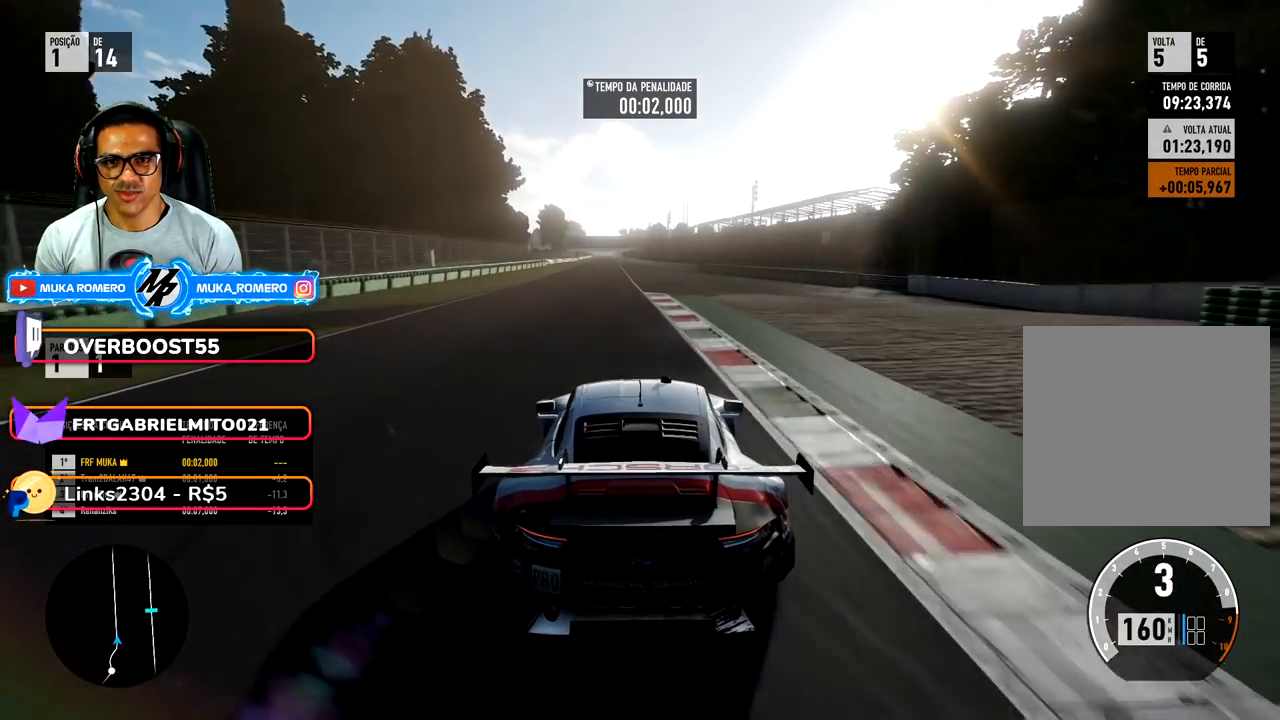
{"buttons": [], "left_stick": "down-left", "right_stick": "center", "events": [[100, "left_stick", "down-left"], [200, "left_stick", "center"], [233, "B", "down"], [317, "B", "up"], [450, "left_stick", "down-left"]]}
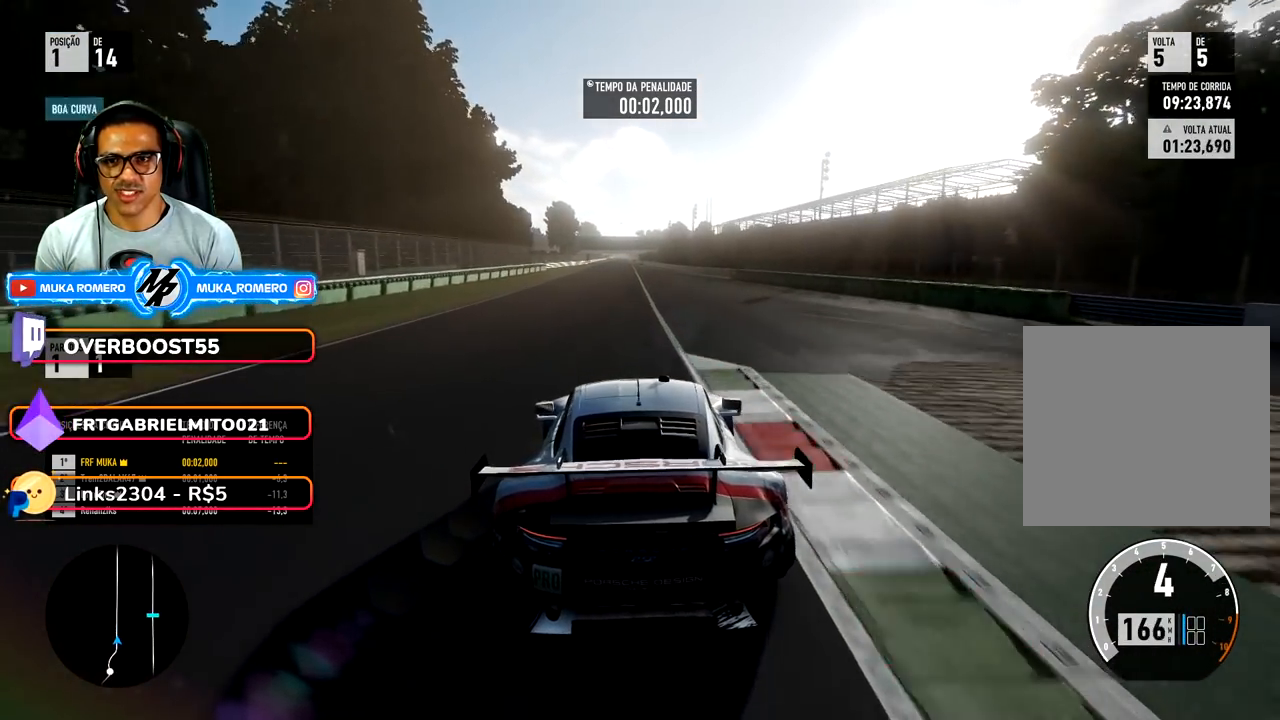
{"buttons": [], "left_stick": "center", "right_stick": "center", "events": [[50, "left_stick", "center"]]}
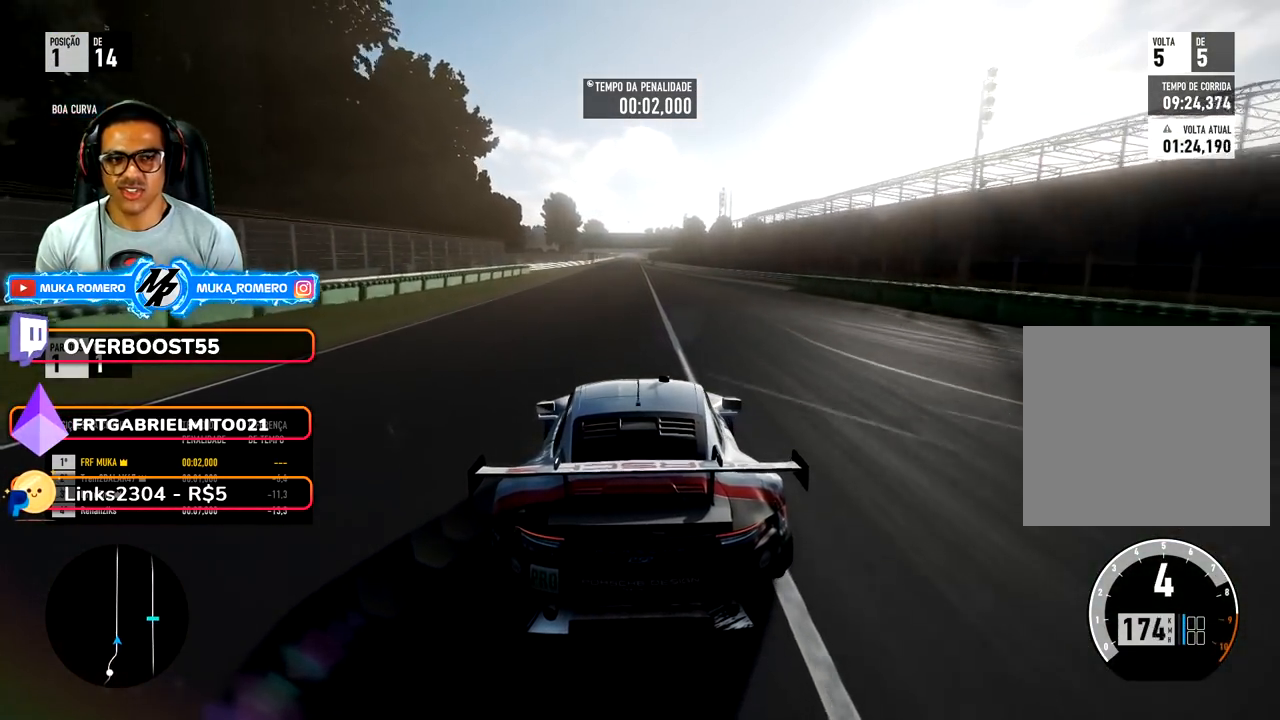
{"buttons": [], "left_stick": "down-left", "right_stick": "center", "events": [[450, "left_stick", "down-left"]]}
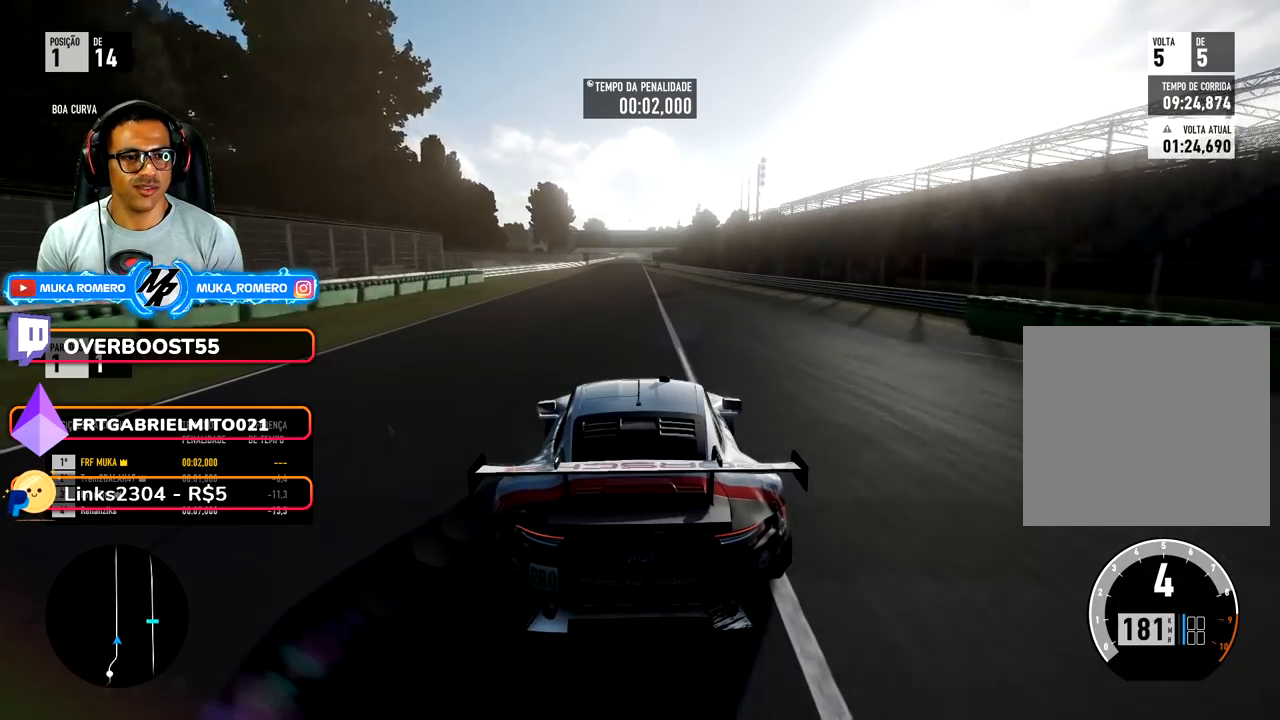
{"buttons": [], "left_stick": "center", "right_stick": "center", "events": [[33, "left_stick", "center"], [217, "left_stick", "down-left"], [350, "left_stick", "center"]]}
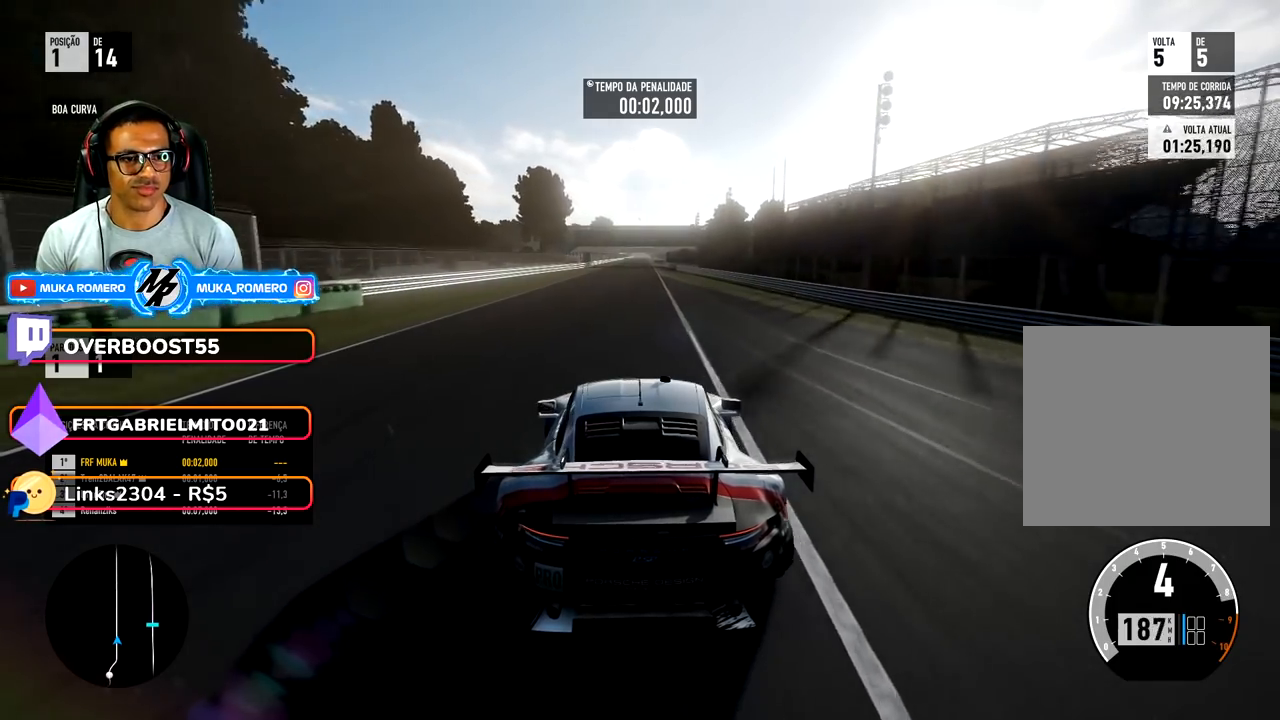
{"buttons": [], "left_stick": "center", "right_stick": "center", "events": [[250, "left_stick", "right"], [333, "left_stick", "center"]]}
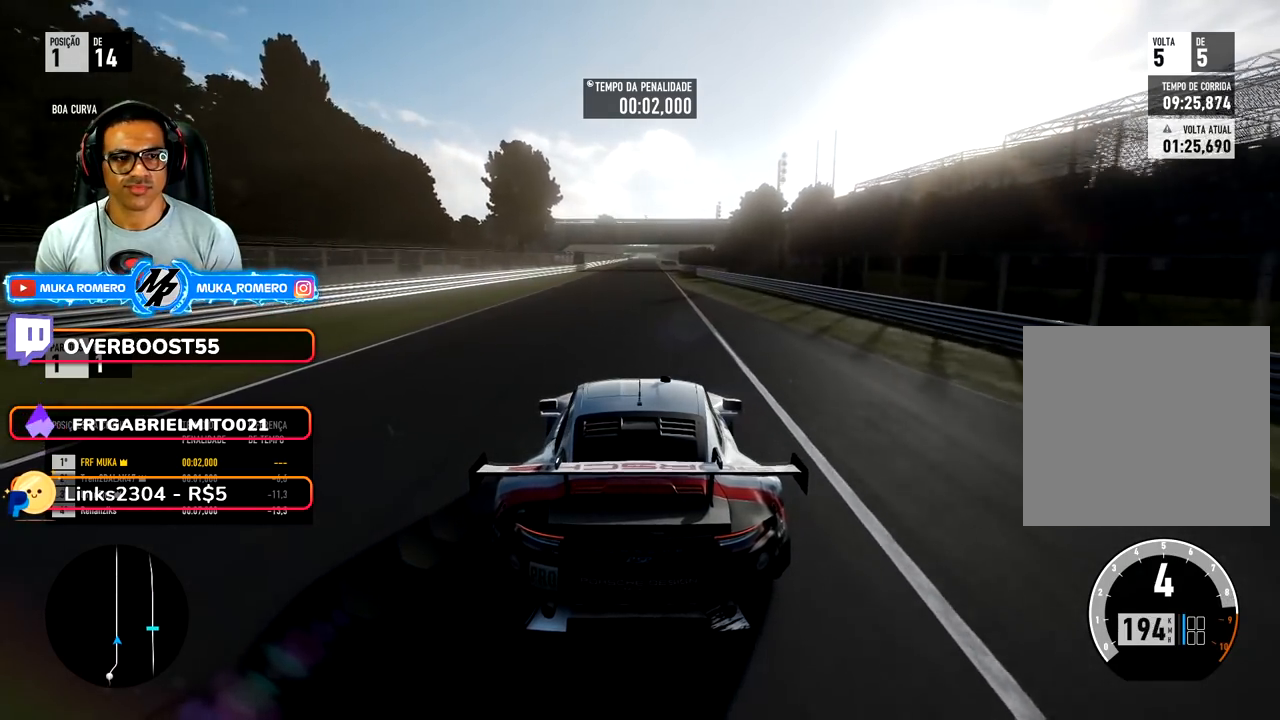
{"buttons": [], "left_stick": "center", "right_stick": "center", "events": []}
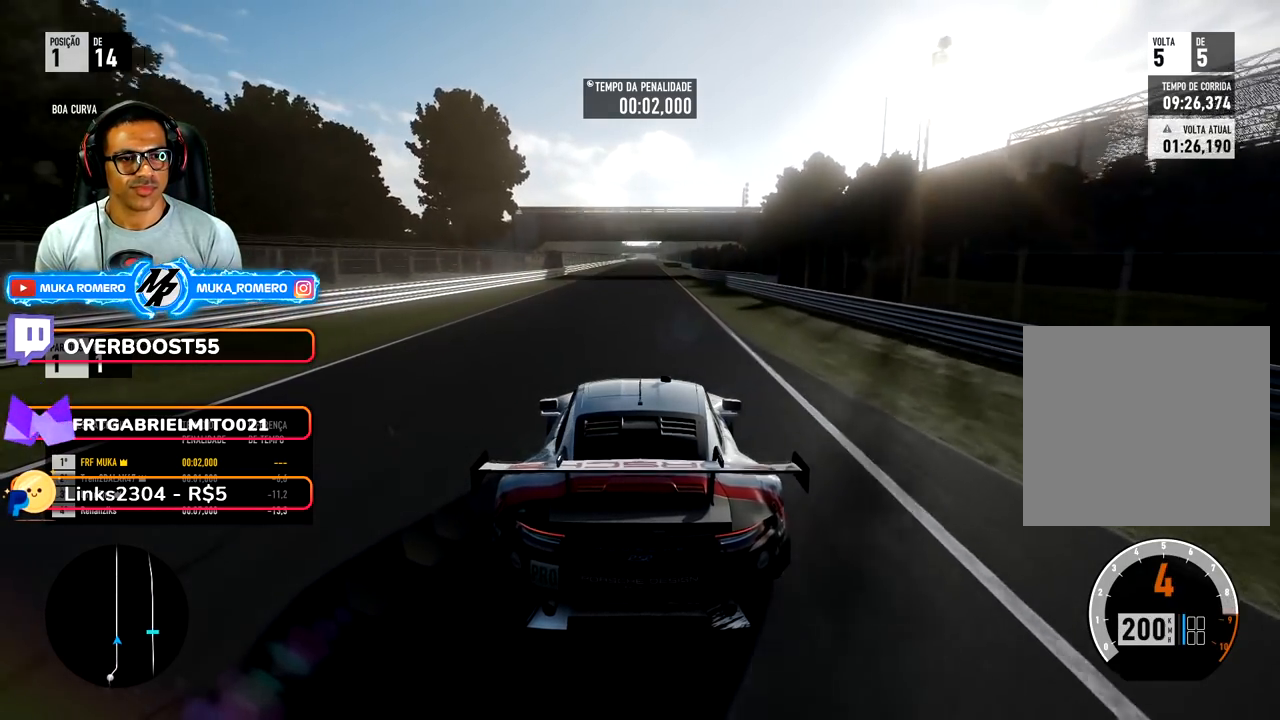
{"buttons": [], "left_stick": "center", "right_stick": "center", "events": [[167, "B", "down"], [267, "B", "up"]]}
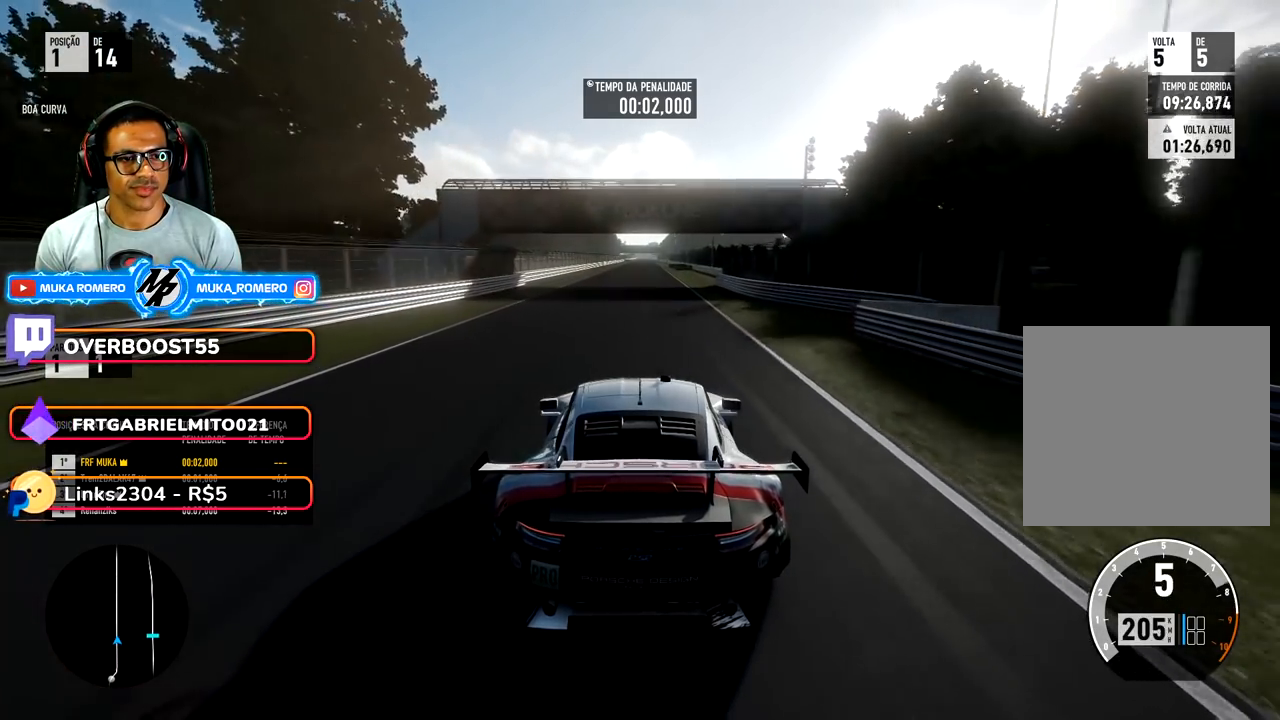
{"buttons": [], "left_stick": "center", "right_stick": "center", "events": []}
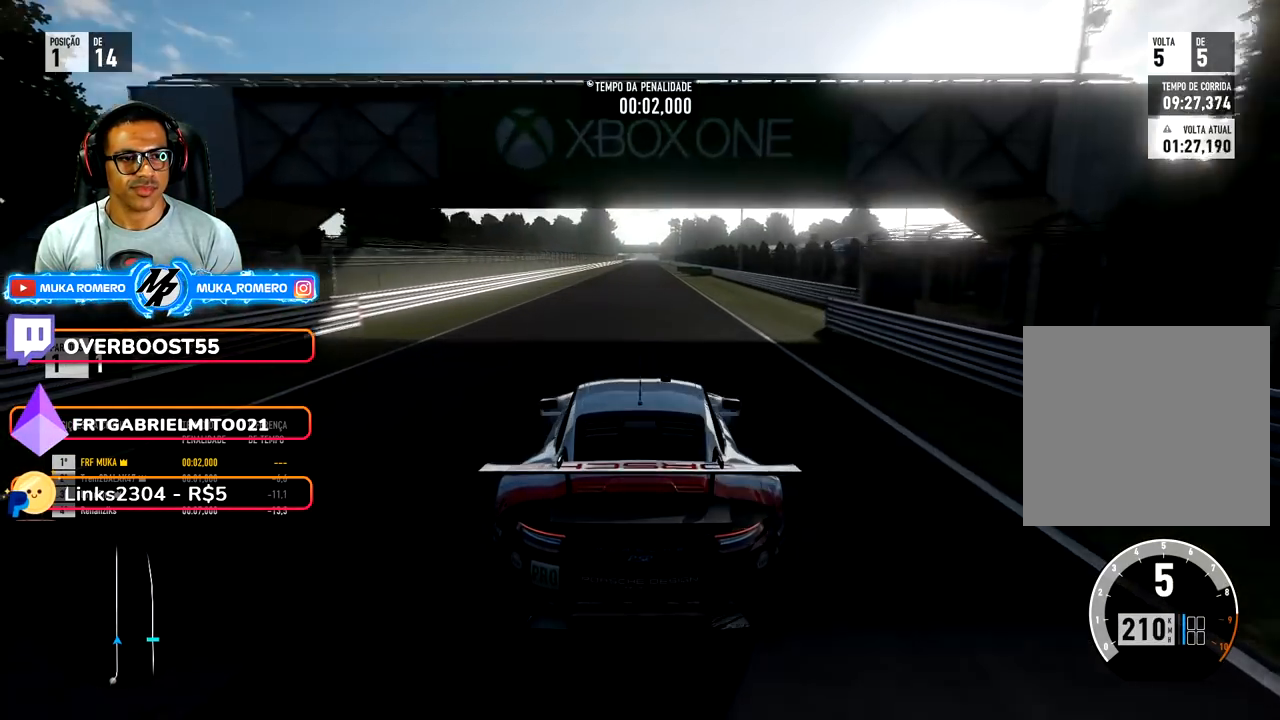
{"buttons": [], "left_stick": "center", "right_stick": "center", "events": []}
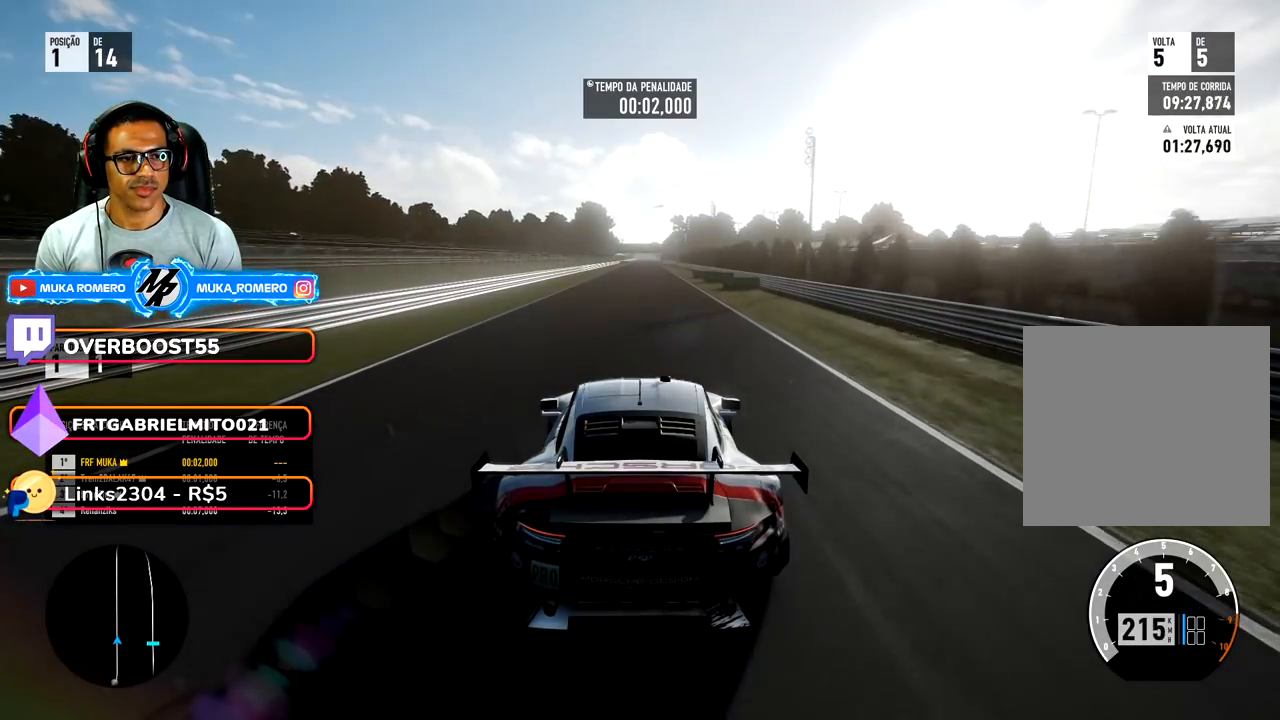
{"buttons": [], "left_stick": "center", "right_stick": "center", "events": []}
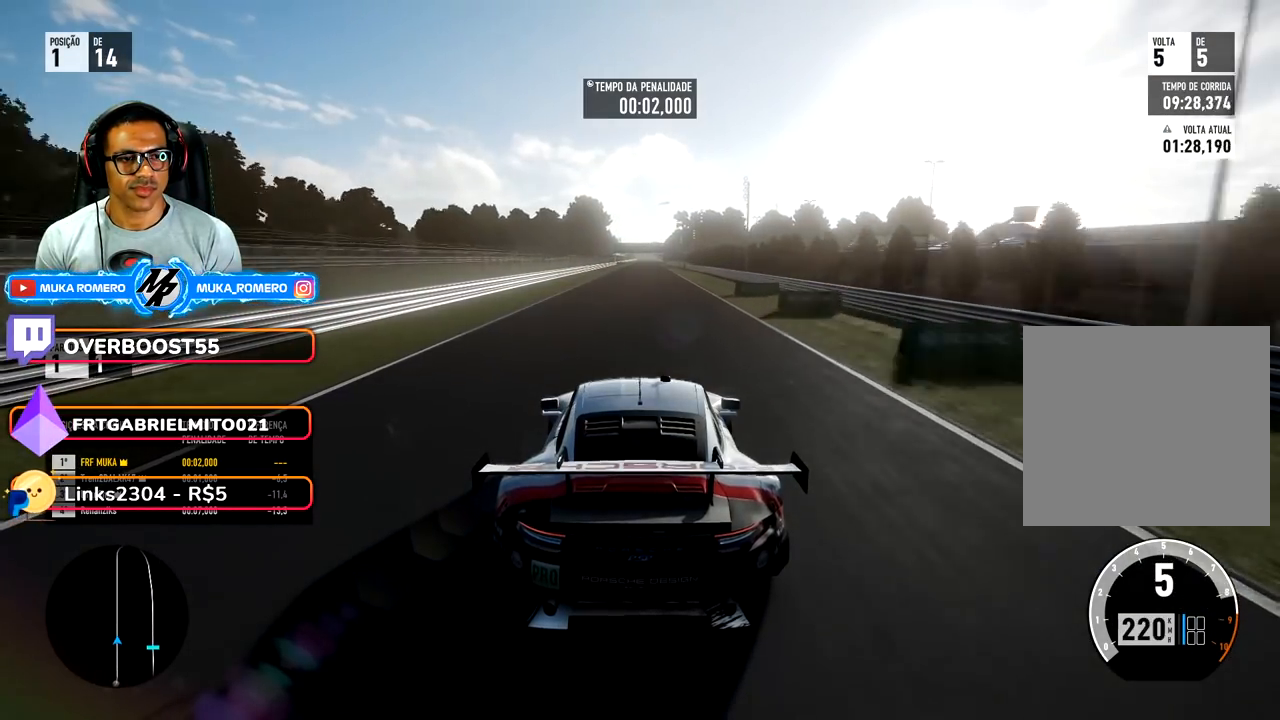
{"buttons": [], "left_stick": "center", "right_stick": "center", "events": []}
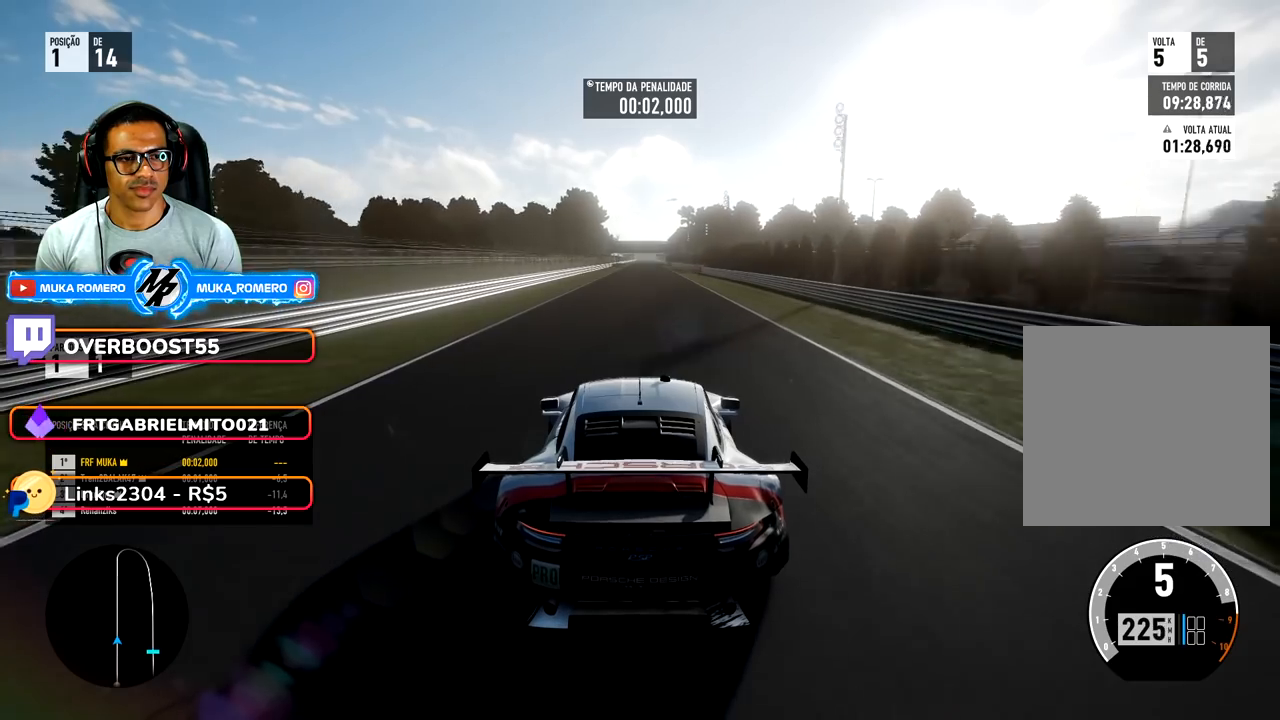
{"buttons": [], "left_stick": "center", "right_stick": "center", "events": []}
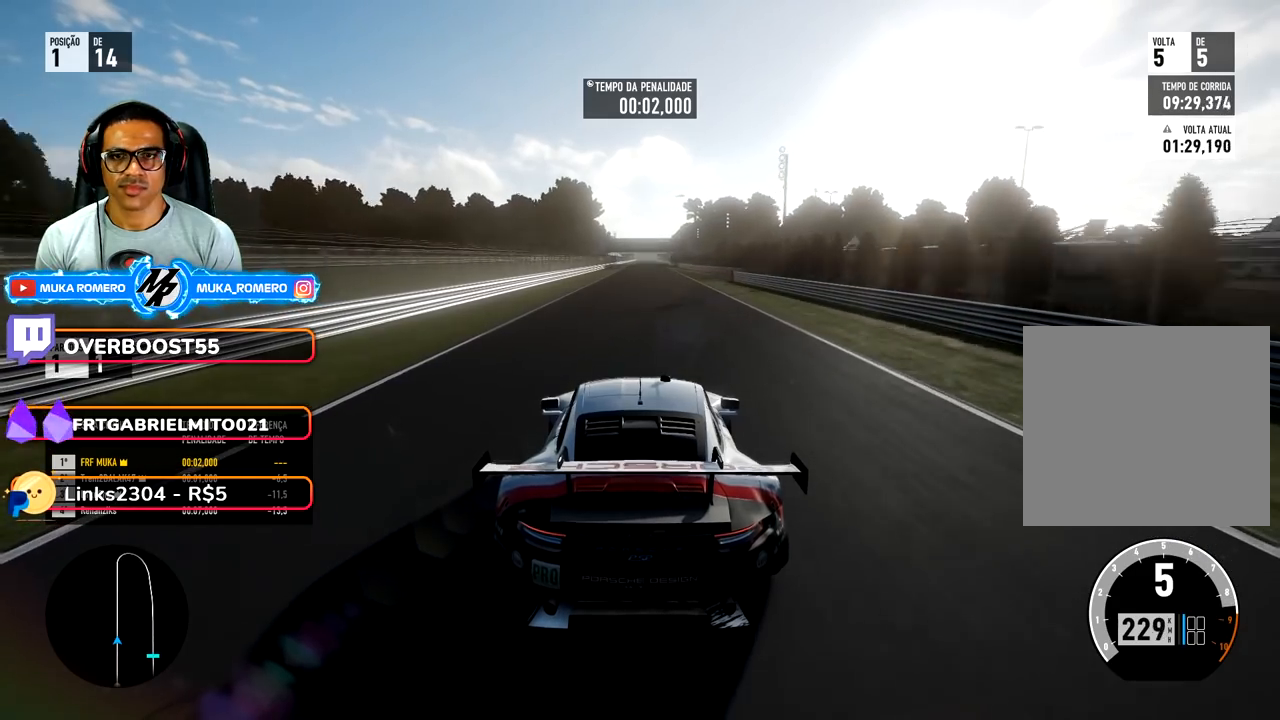
{"buttons": [], "left_stick": "center", "right_stick": "center", "events": [[383, "left_stick", "right"], [483, "left_stick", "center"]]}
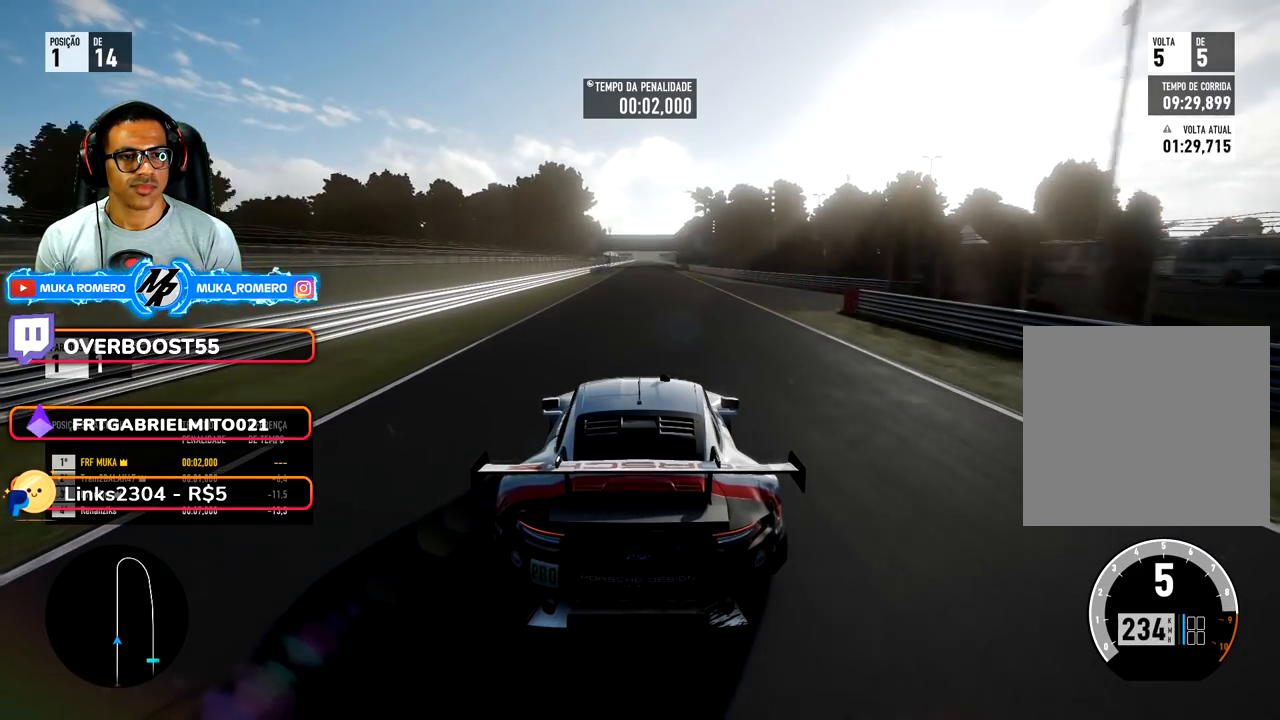
{"buttons": [], "left_stick": "center", "right_stick": "center", "events": [[350, "left_stick", "right"], [433, "left_stick", "center"]]}